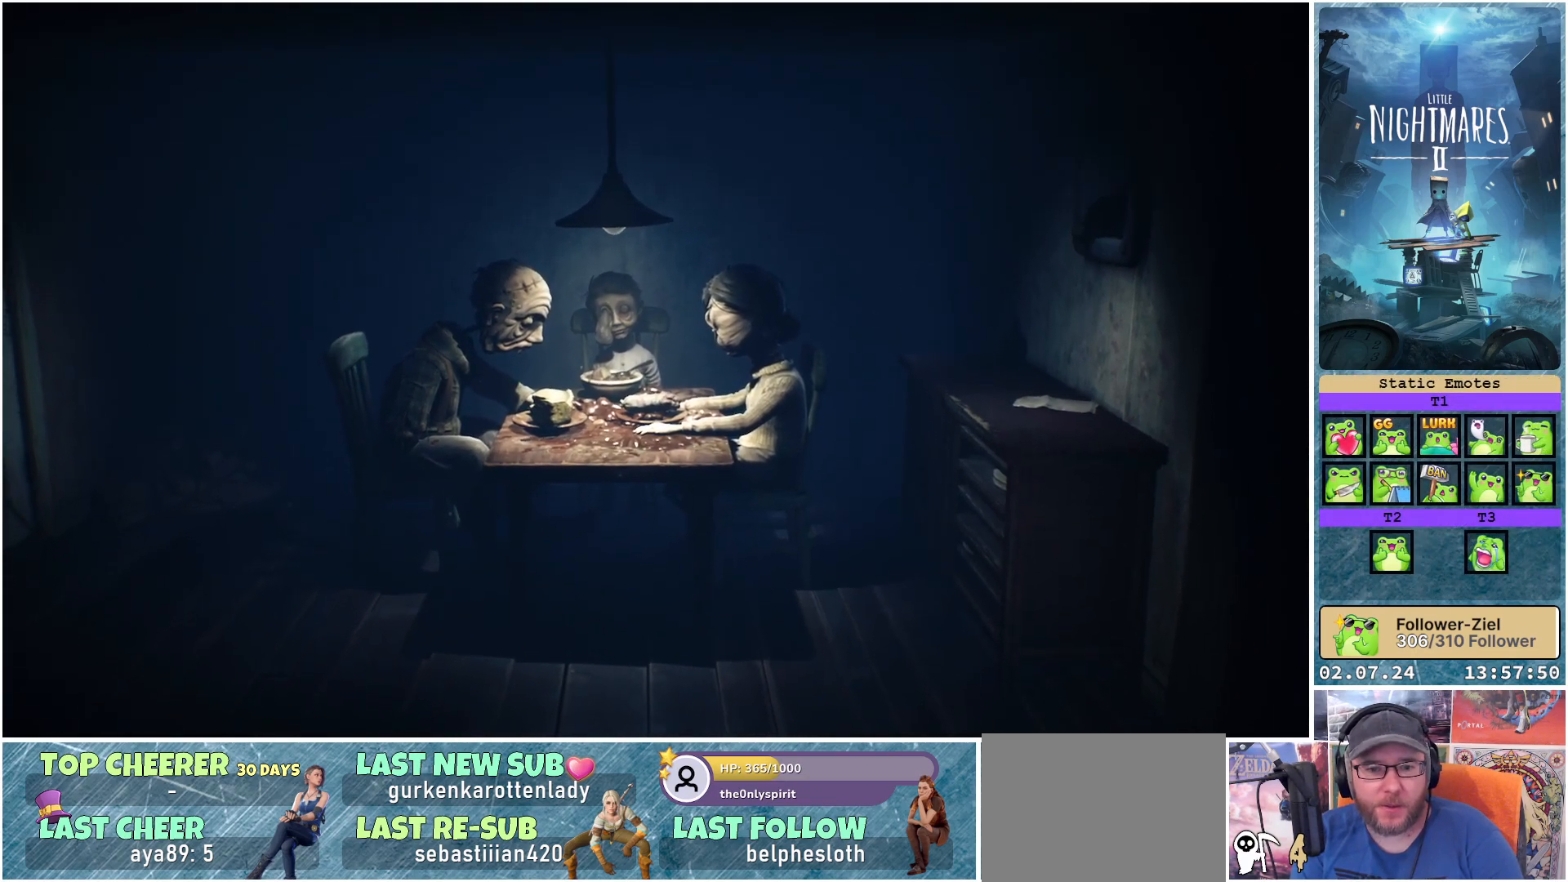
Gameplay with a controller (Xbox layout); each line is a JSON object with the inputs held at the frame after it. "events" lists button and stick changes between this image and that frame as [ms after this image, input, new state], when the widget could be followed in between.
{"buttons": ["R1"], "left_stick": "center", "right_stick": "center", "events": []}
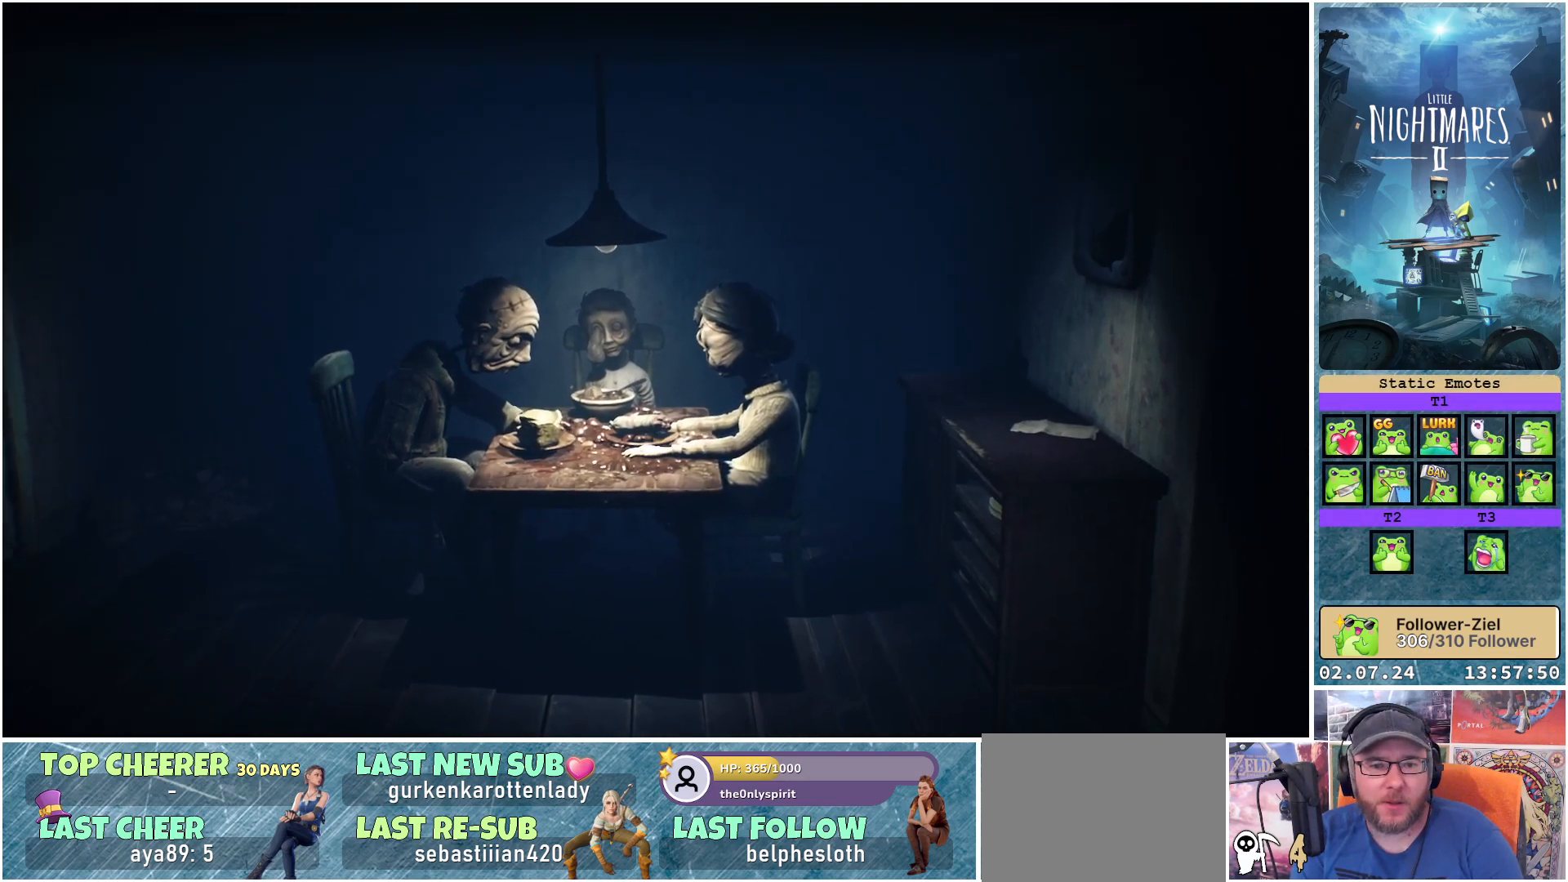
{"buttons": ["R1"], "left_stick": "center", "right_stick": "center", "events": []}
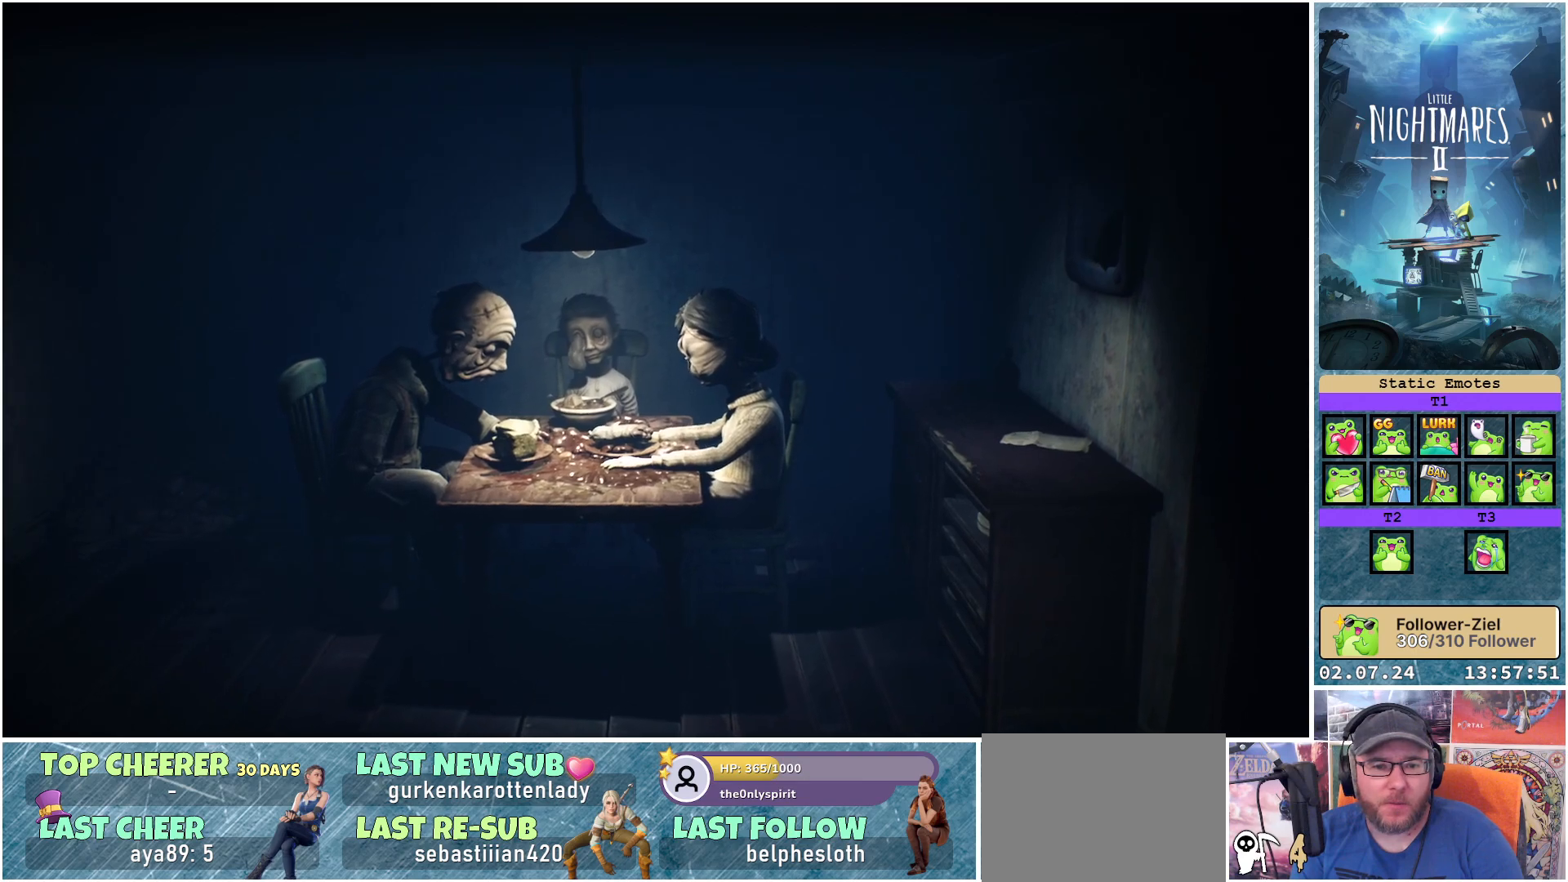
{"buttons": ["R1"], "left_stick": "center", "right_stick": "center", "events": []}
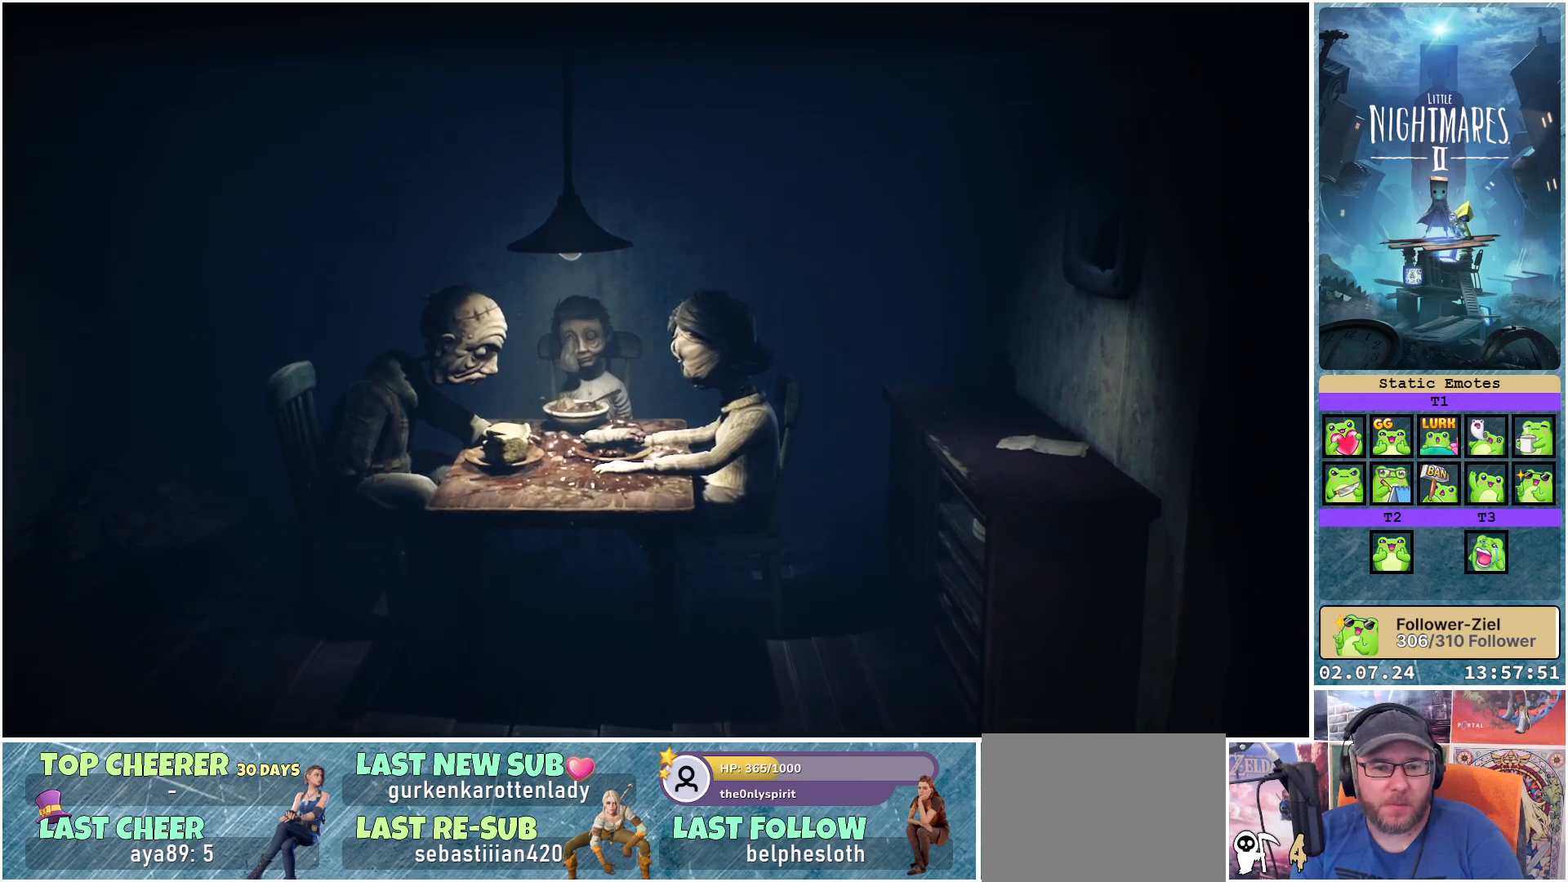
{"buttons": ["R1"], "left_stick": "center", "right_stick": "center", "events": []}
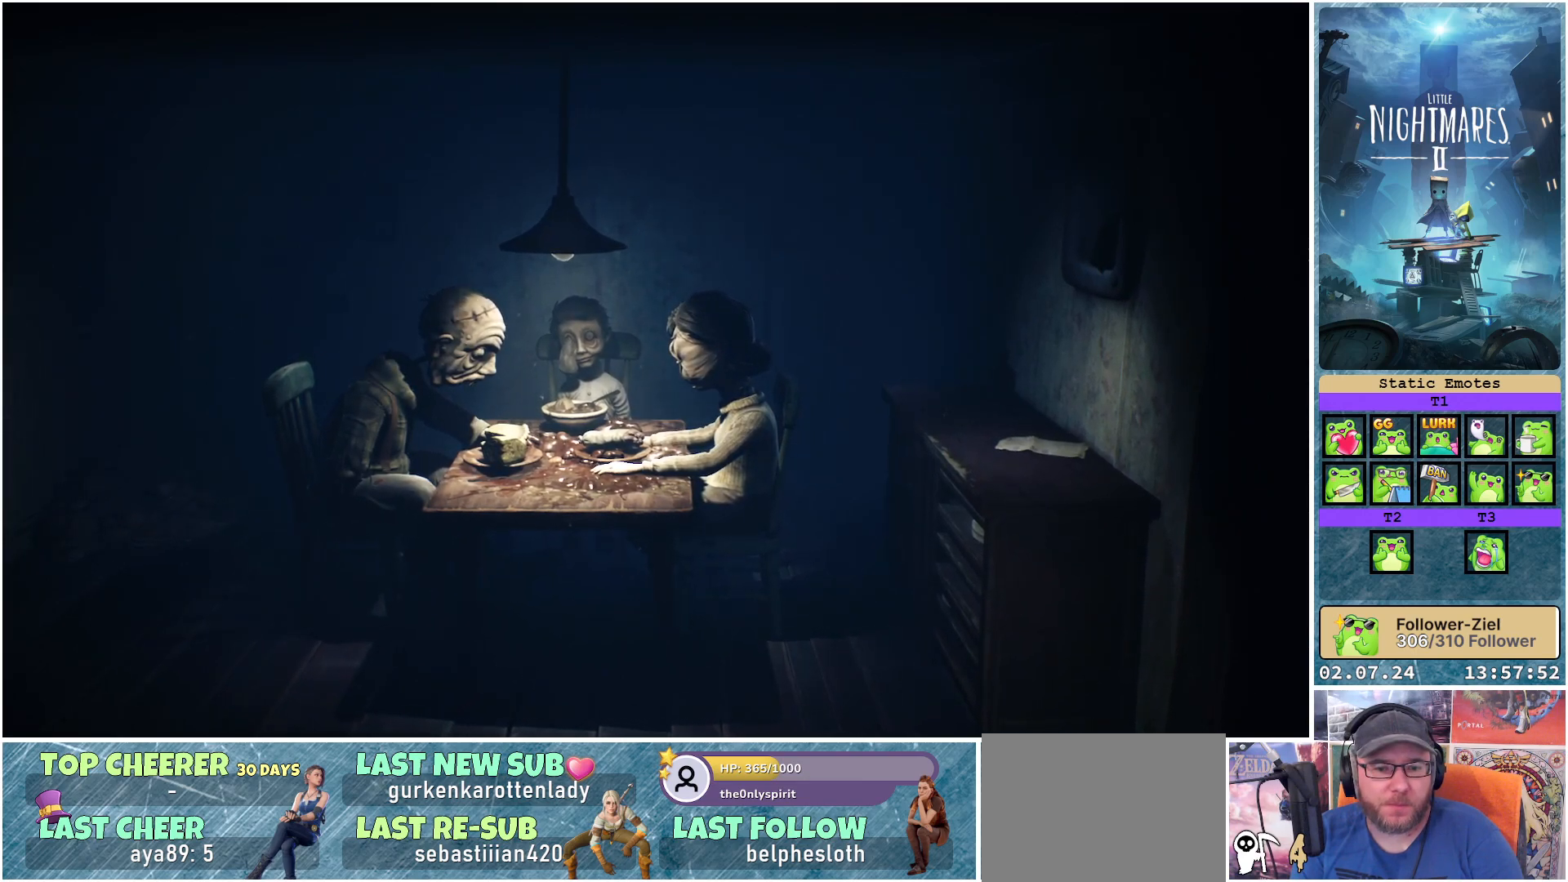
{"buttons": ["R1"], "left_stick": "center", "right_stick": "center", "events": []}
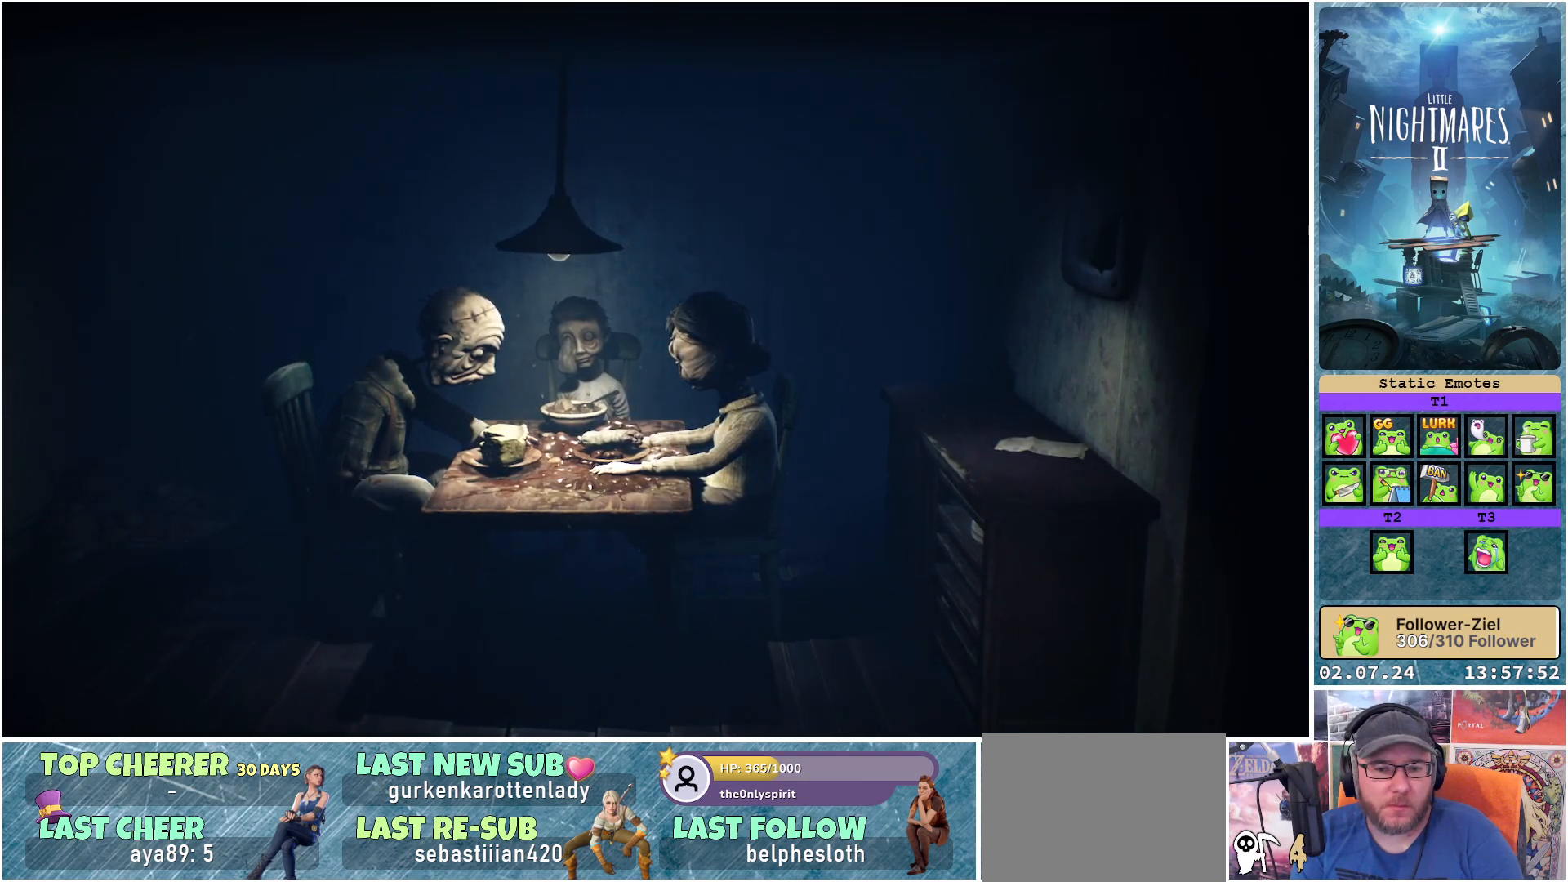
{"buttons": ["R1"], "left_stick": "center", "right_stick": "center", "events": []}
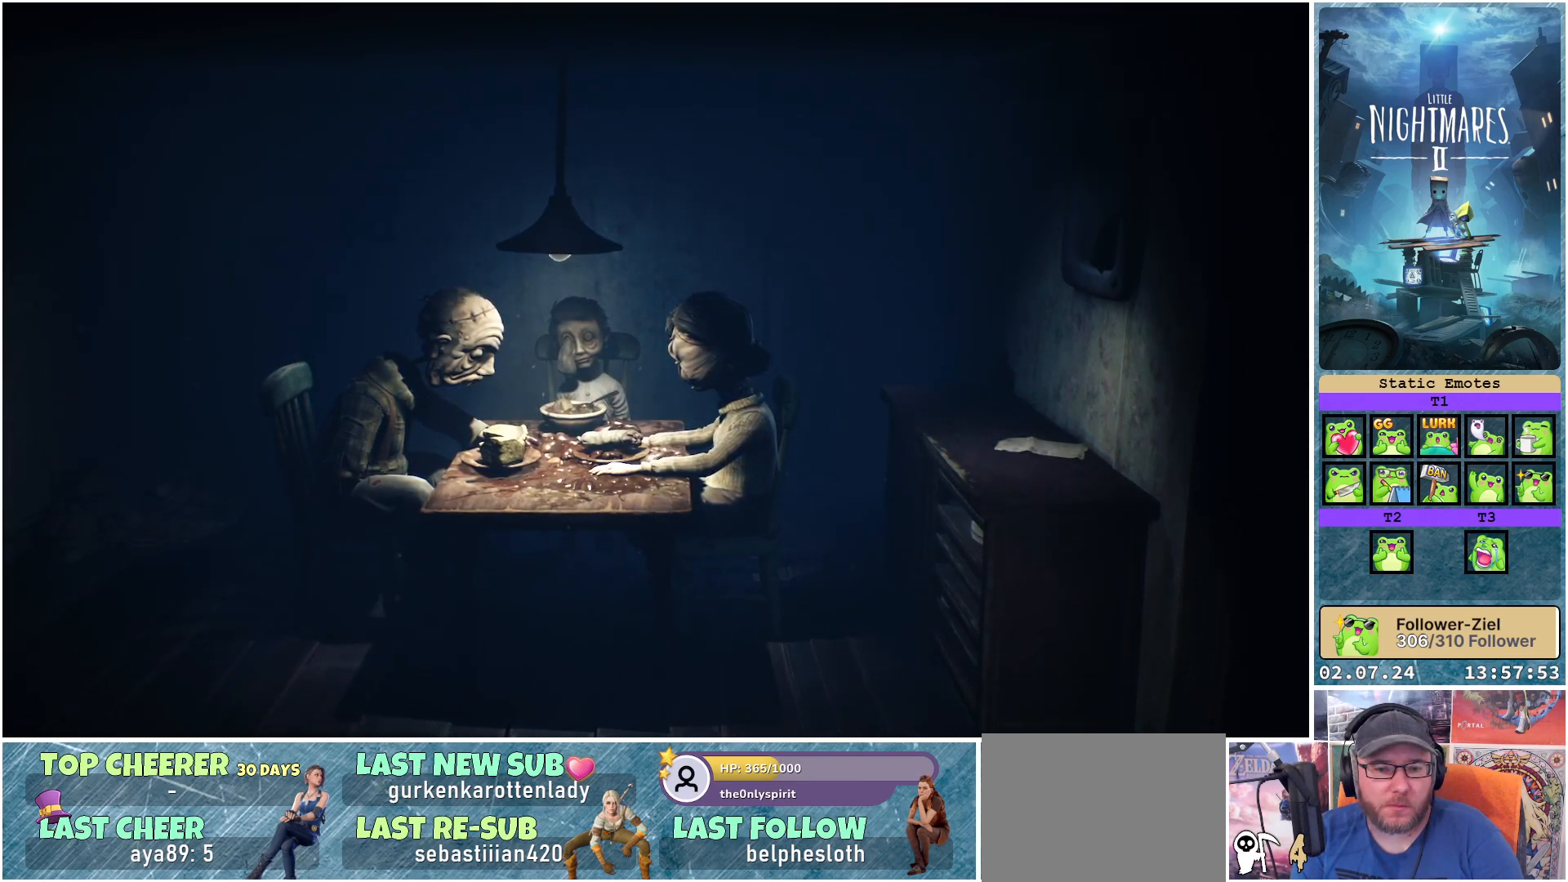
{"buttons": ["R1"], "left_stick": "center", "right_stick": "center", "events": []}
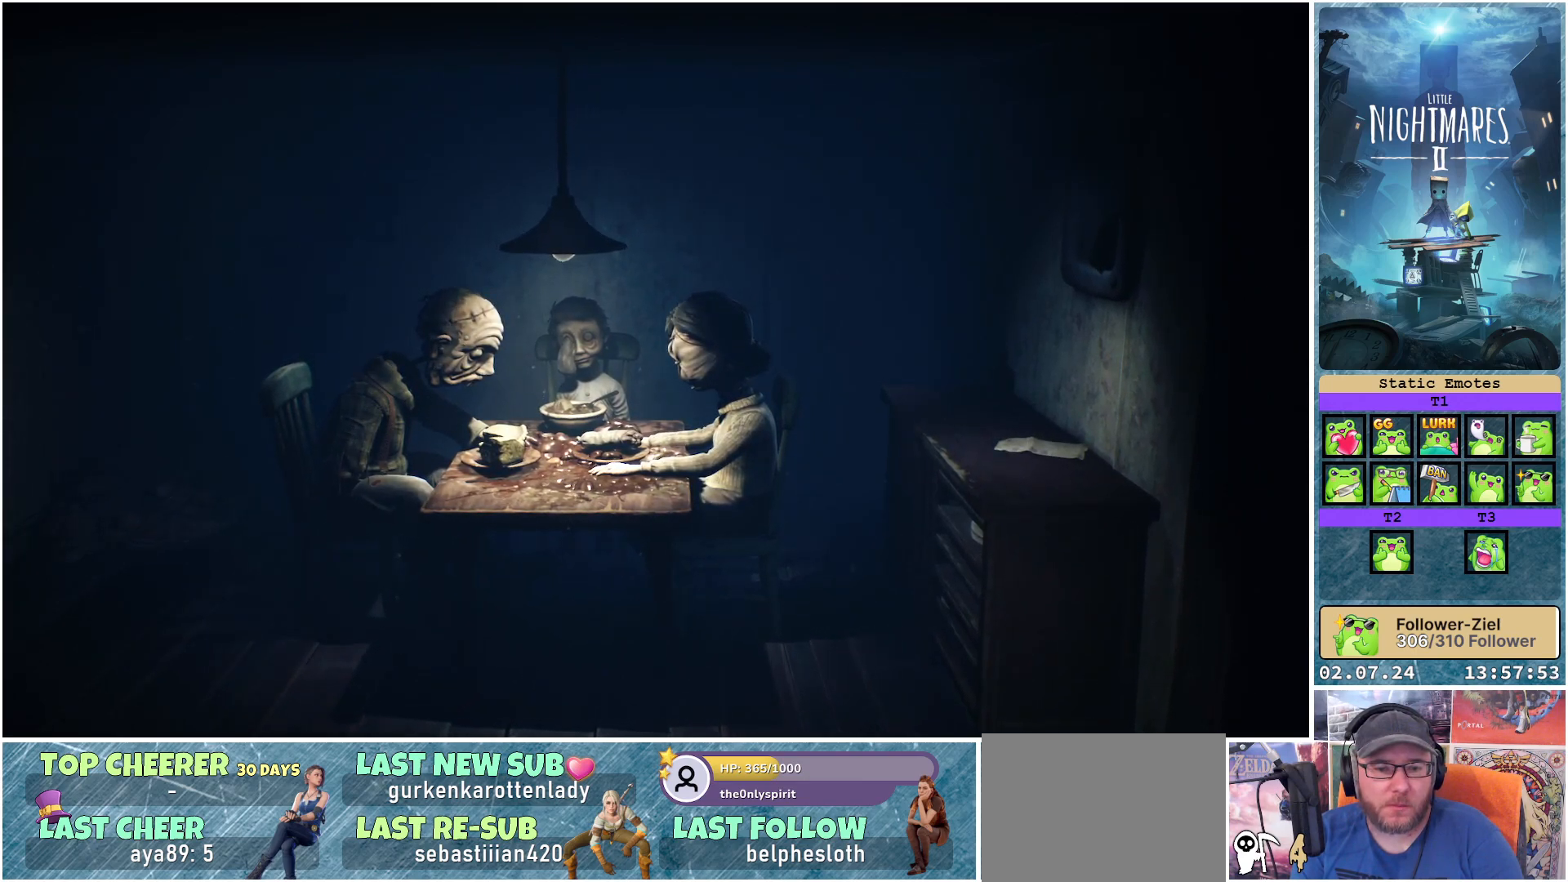
{"buttons": ["R1"], "left_stick": "center", "right_stick": "center", "events": []}
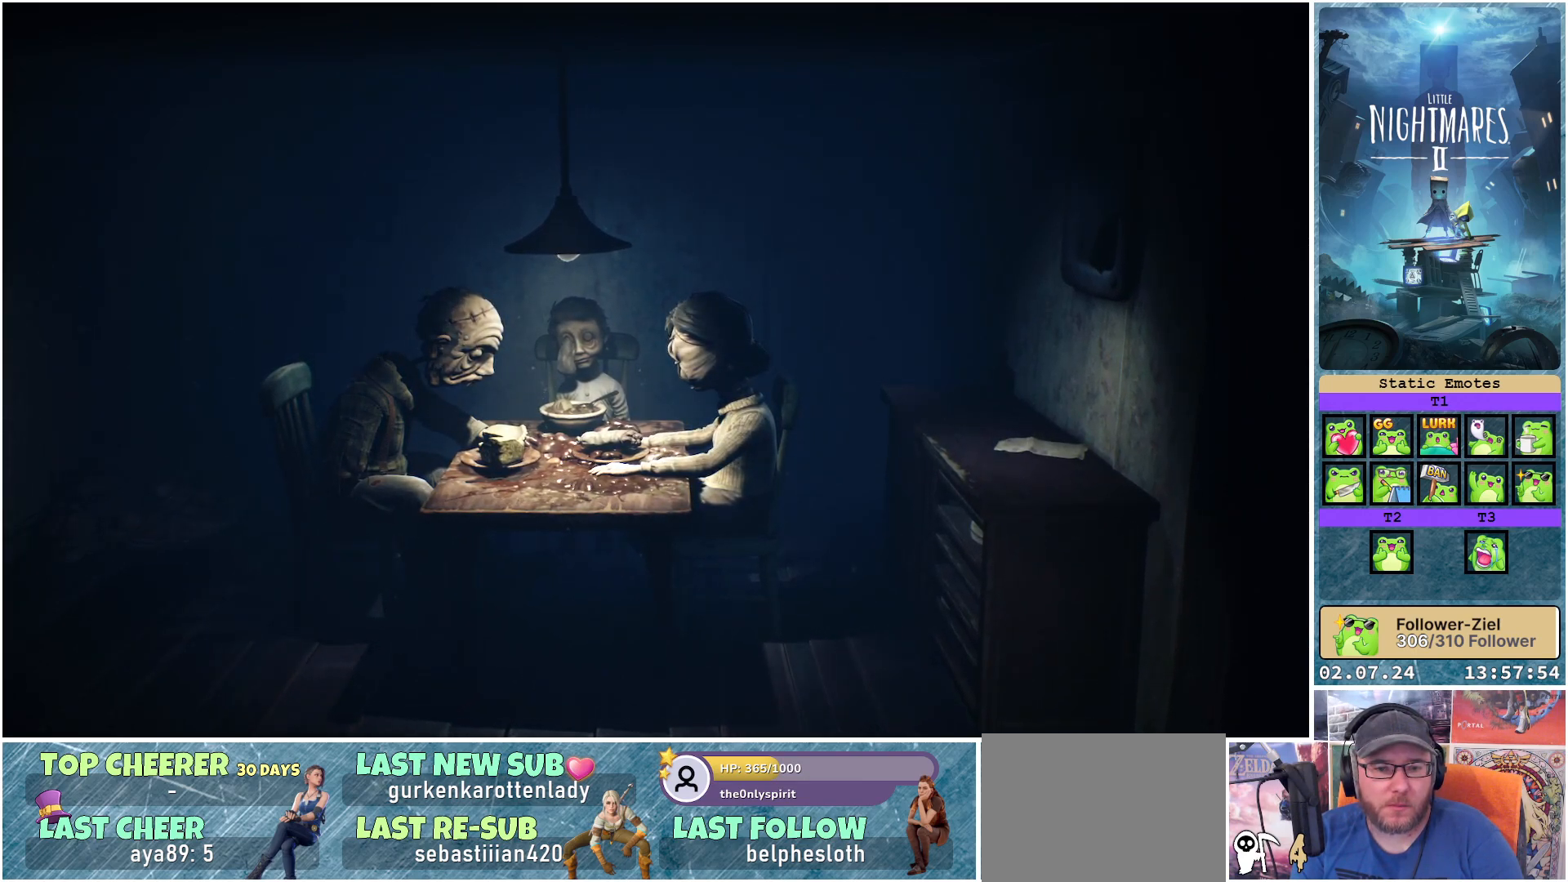
{"buttons": ["R1"], "left_stick": "right", "right_stick": "center", "events": [[167, "left_stick", "right"]]}
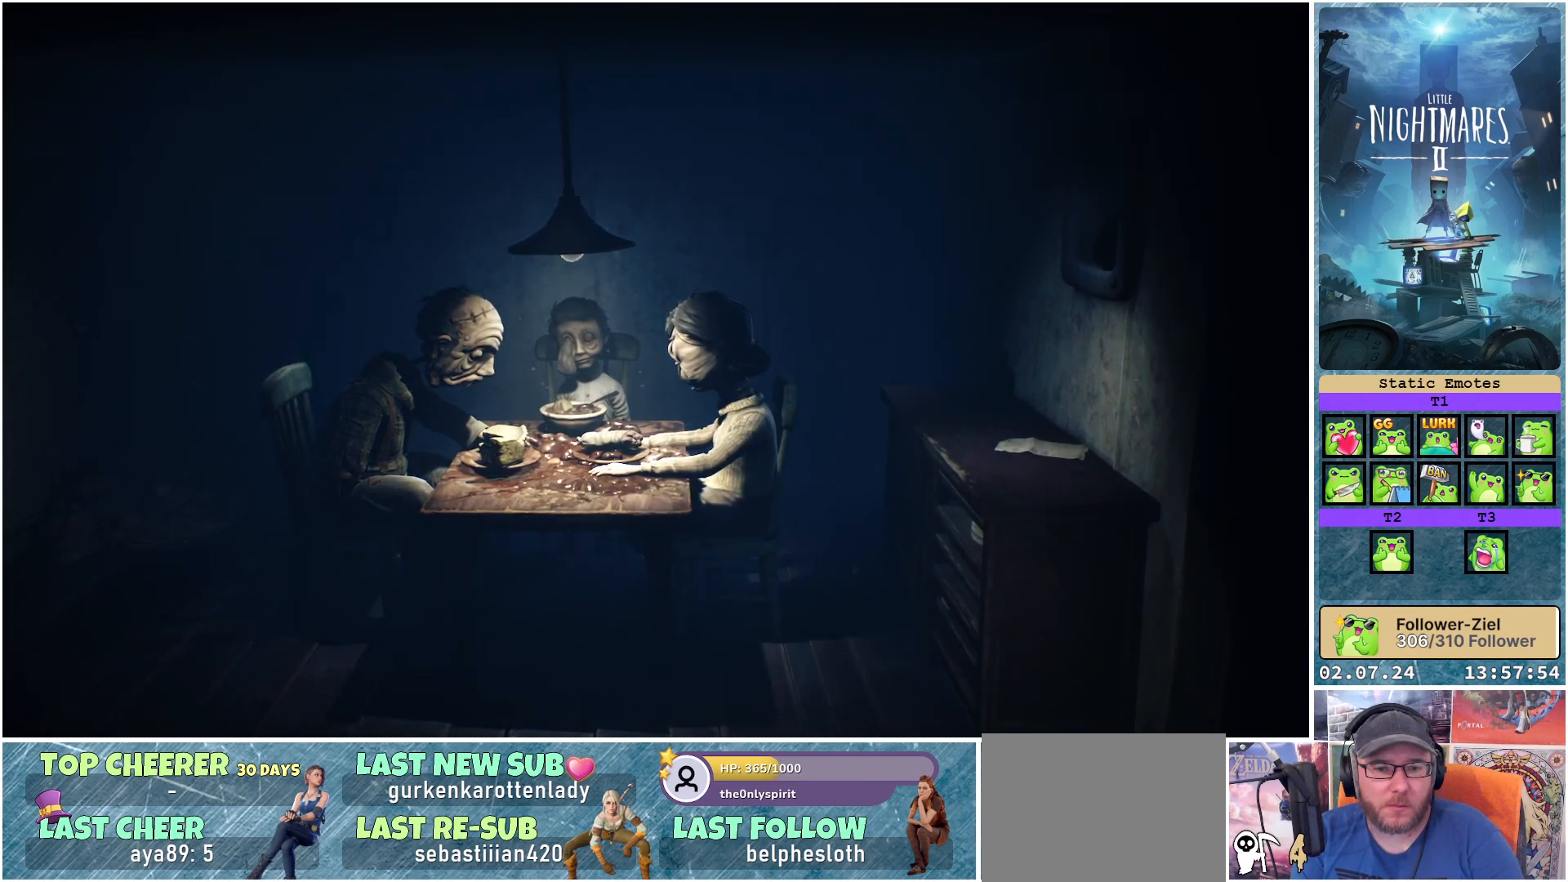
{"buttons": ["R1"], "left_stick": "right", "right_stick": "center", "events": []}
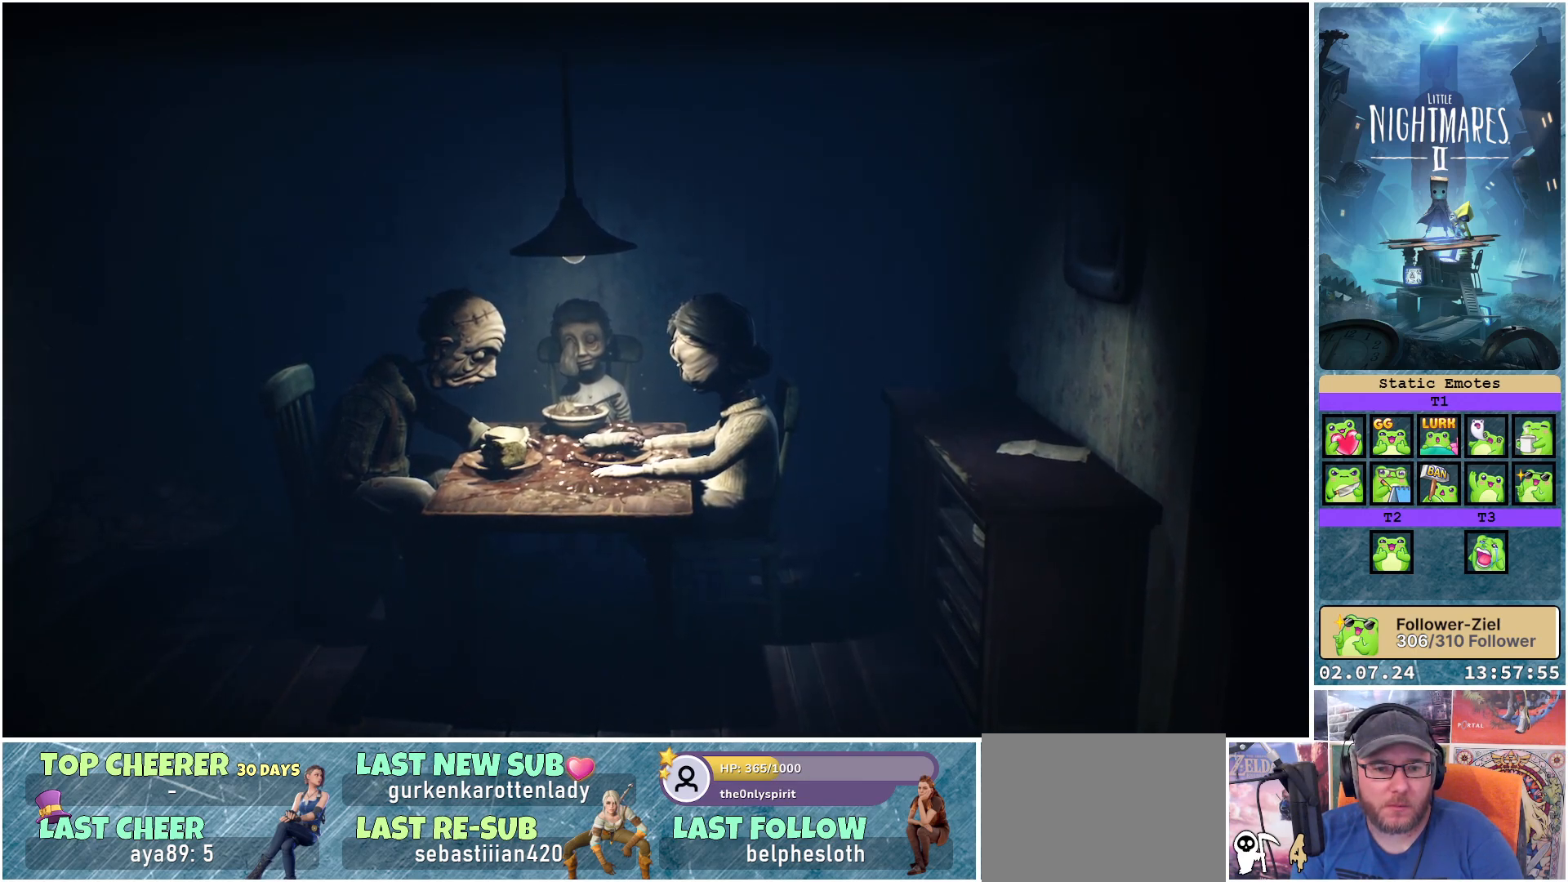
{"buttons": ["R1"], "left_stick": "right", "right_stick": "center", "events": []}
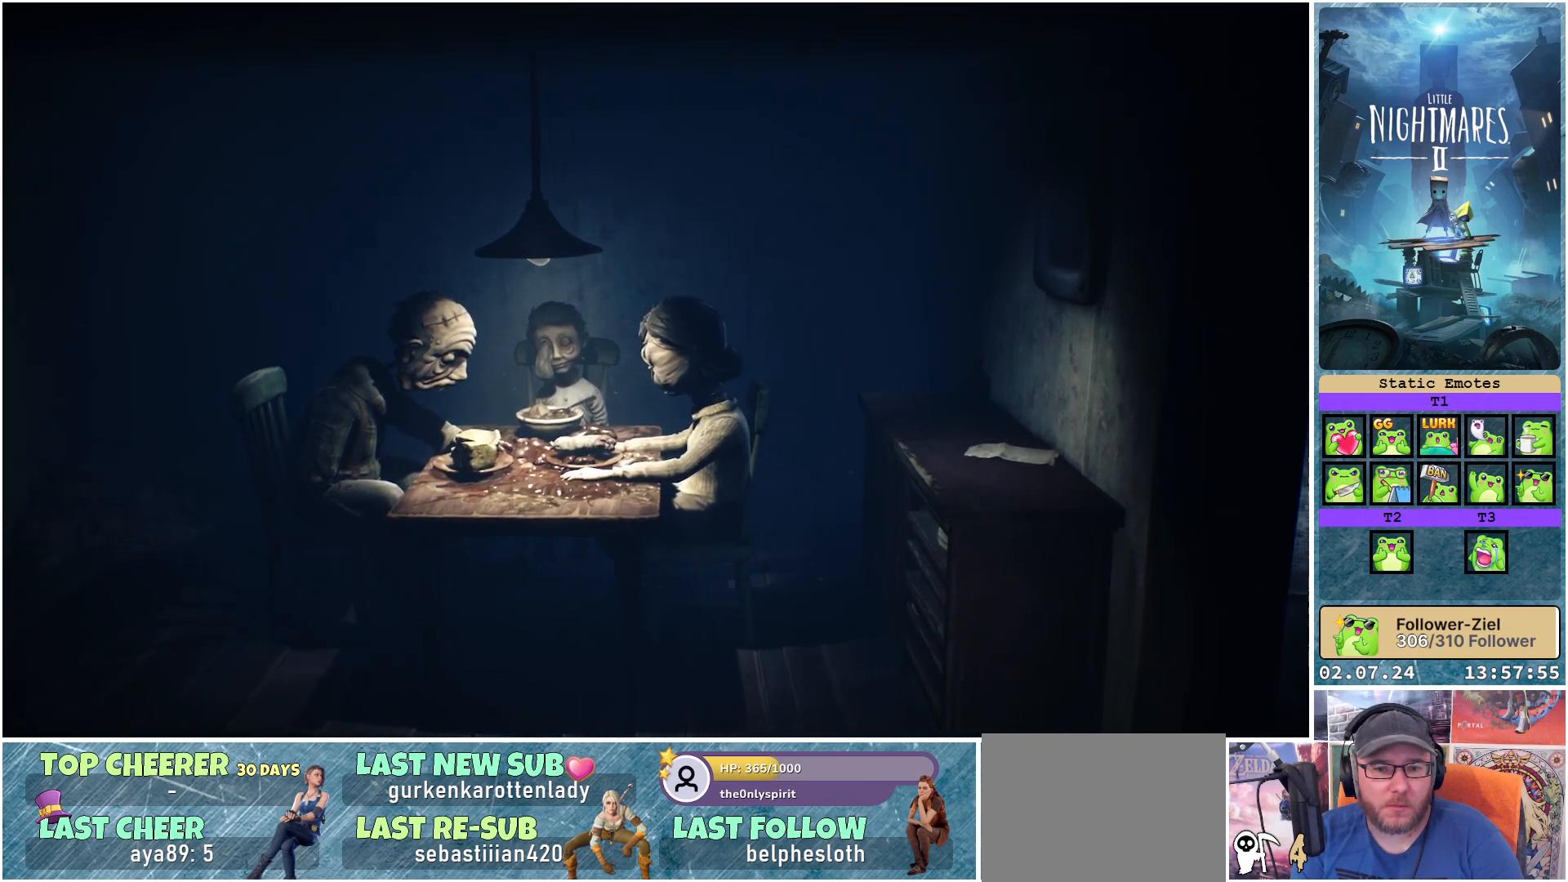
{"buttons": [], "left_stick": "right", "right_stick": "center", "events": [[433, "R1", "up"]]}
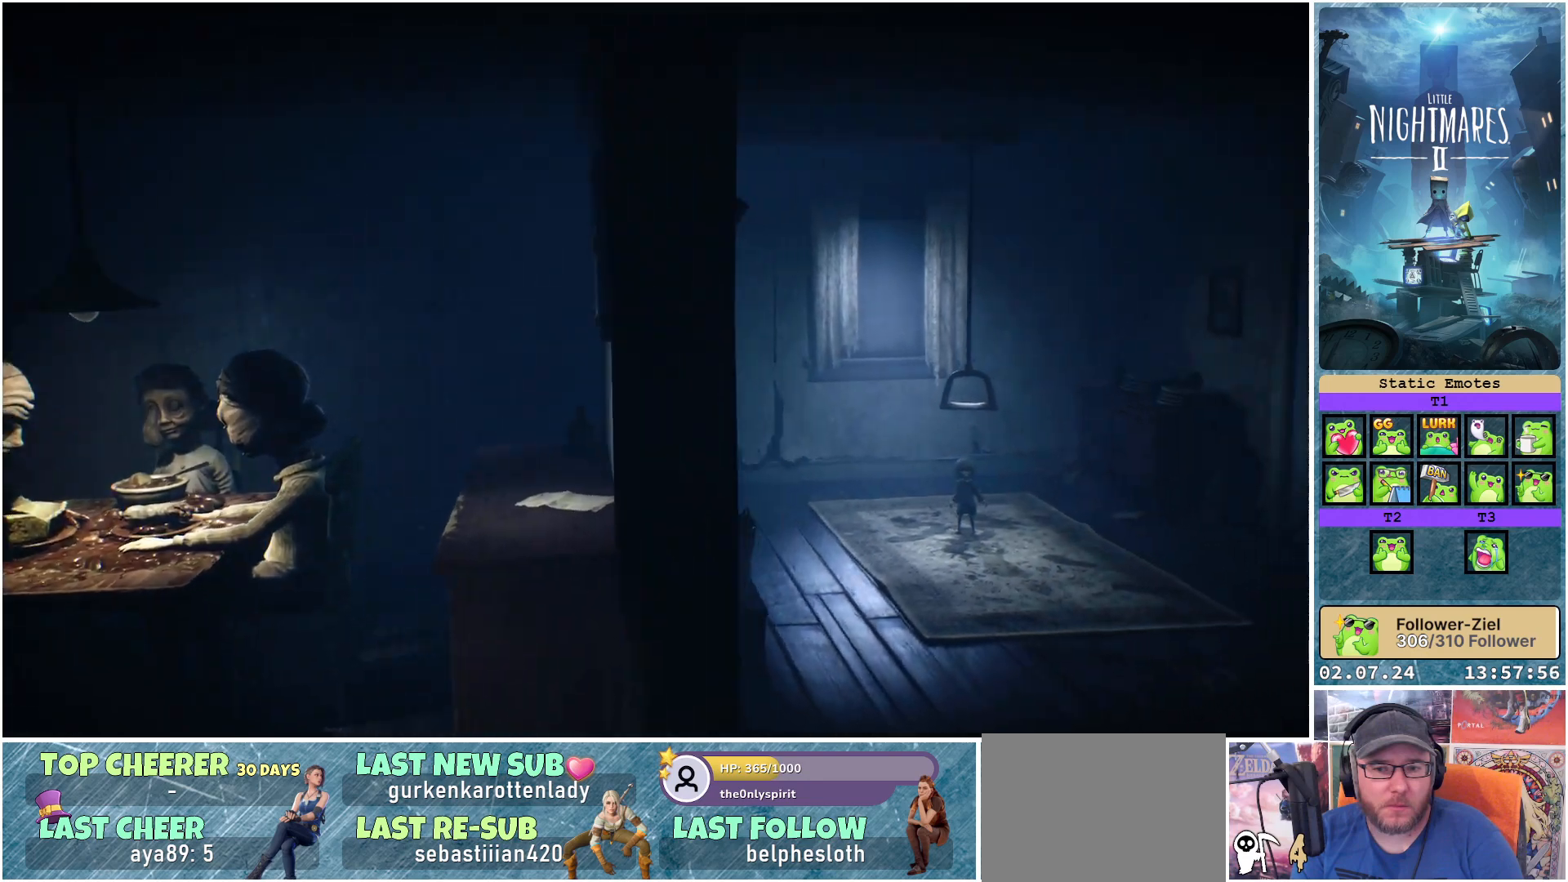
{"buttons": [], "left_stick": "right", "right_stick": "center", "events": []}
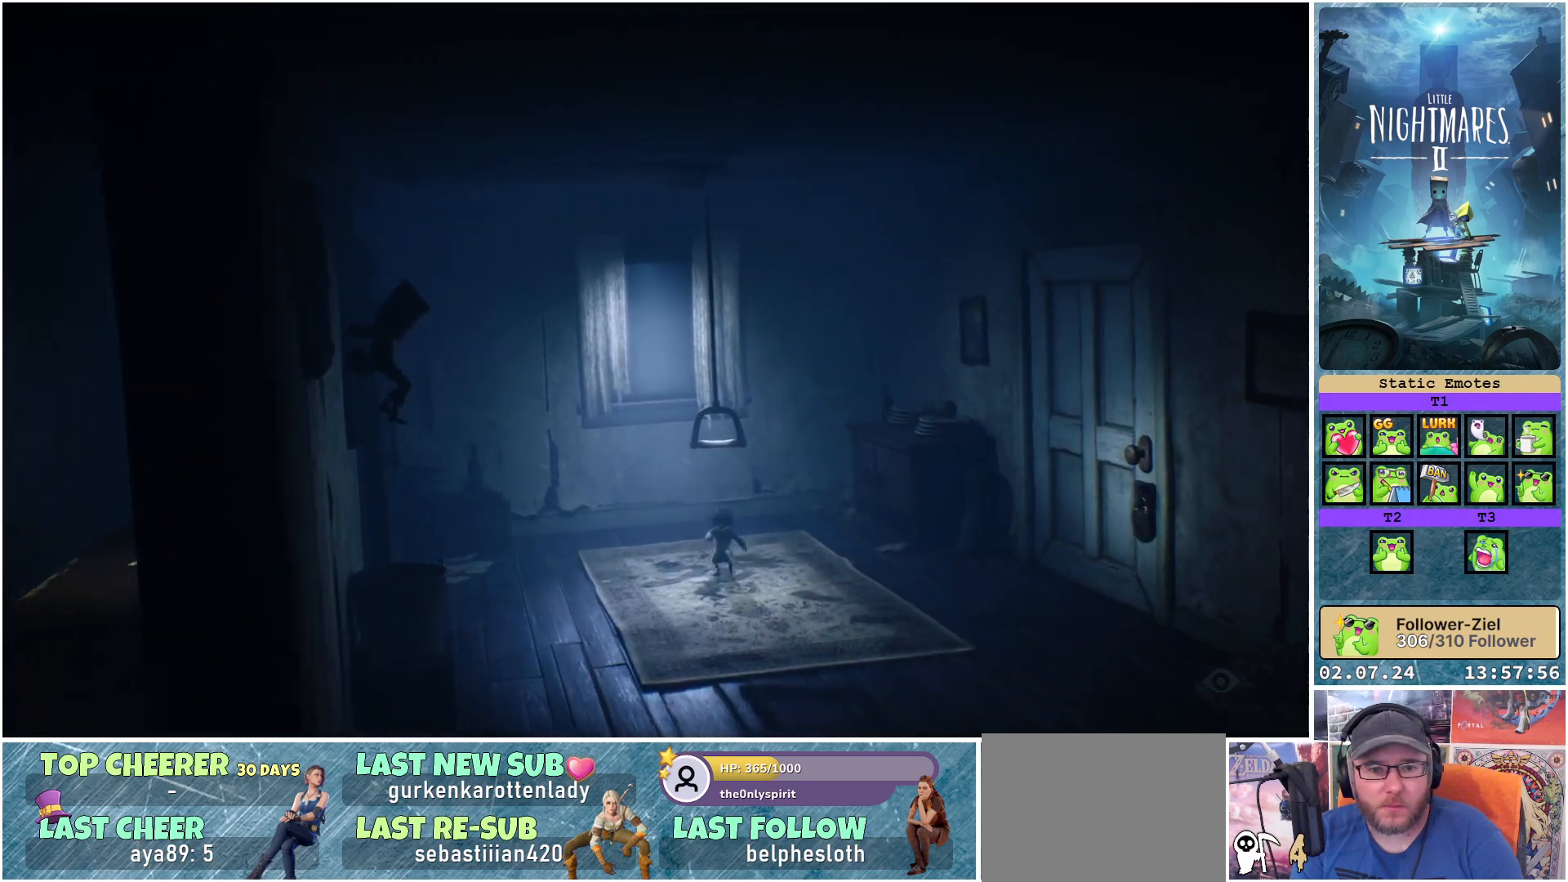
{"buttons": [], "left_stick": "center", "right_stick": "center", "events": [[283, "left_stick", "center"]]}
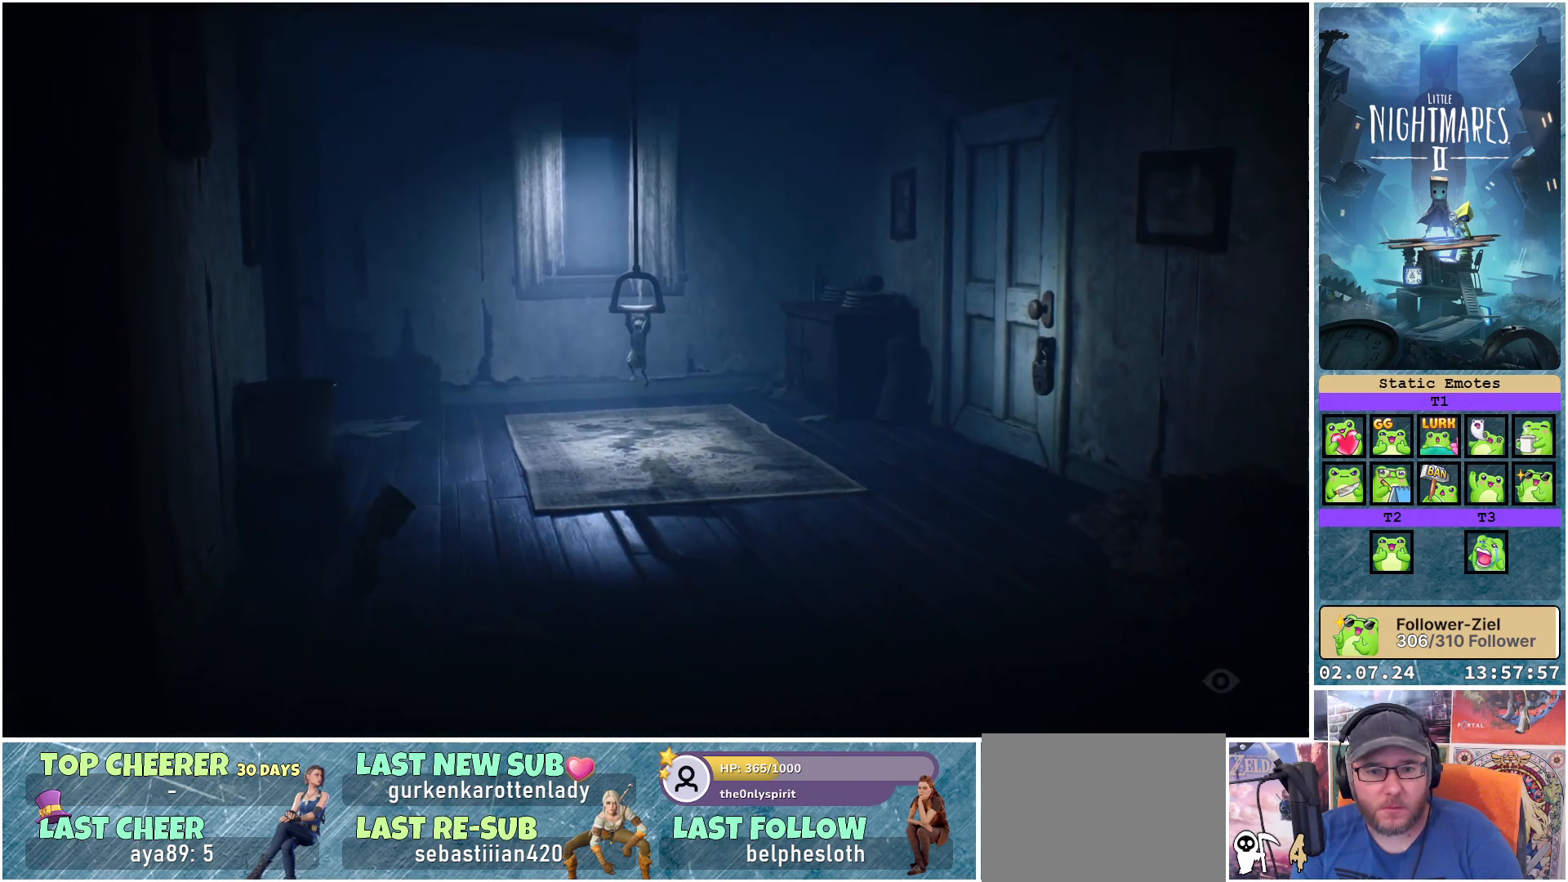
{"buttons": [], "left_stick": "center", "right_stick": "center", "events": []}
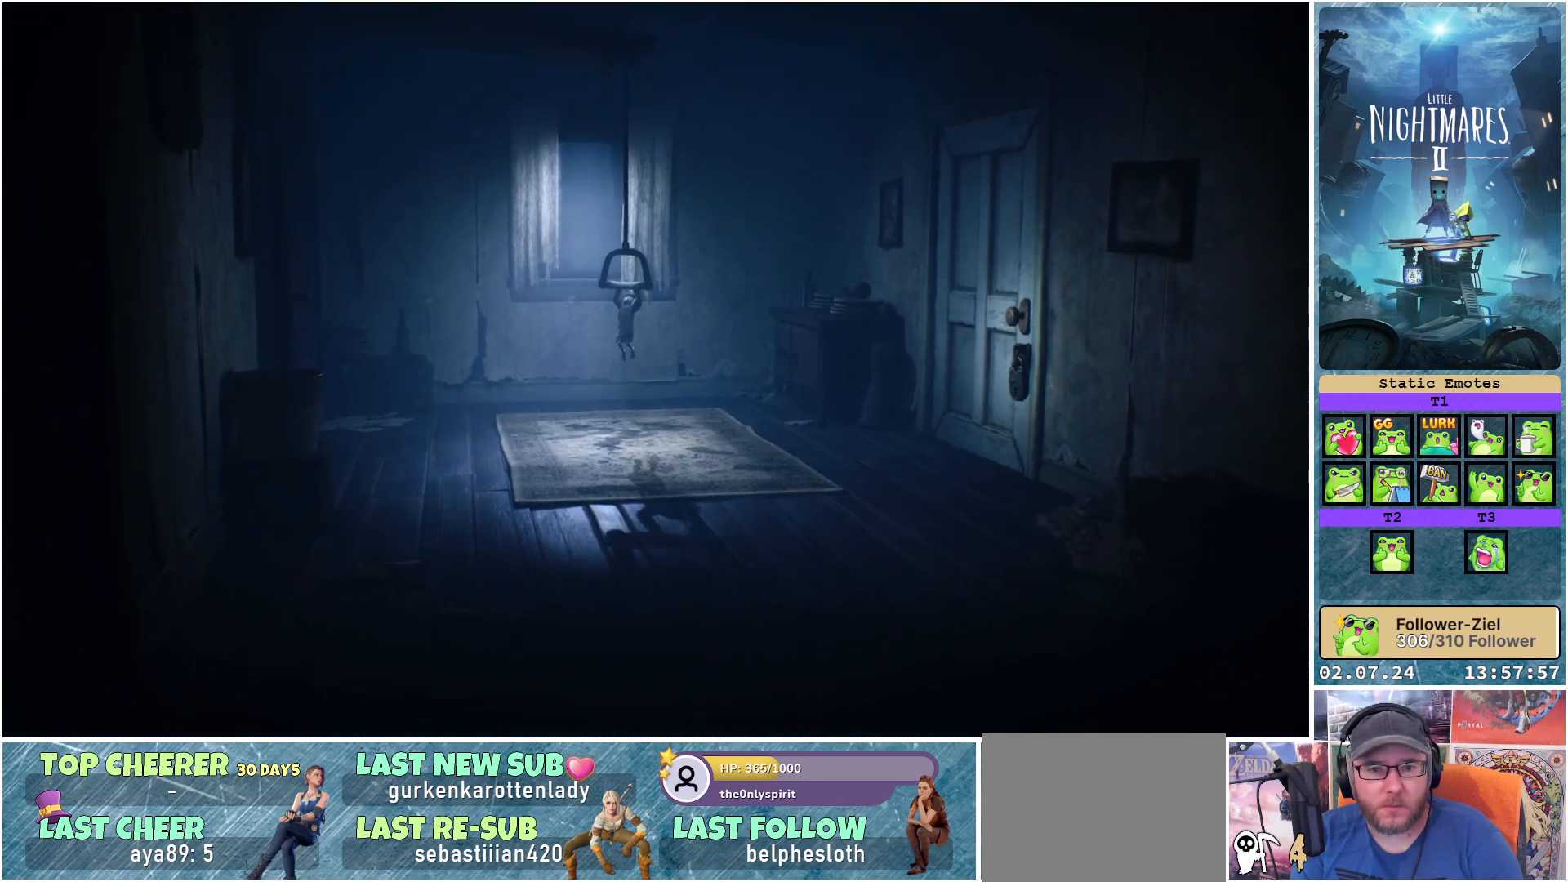
{"buttons": [], "left_stick": "center", "right_stick": "center", "events": []}
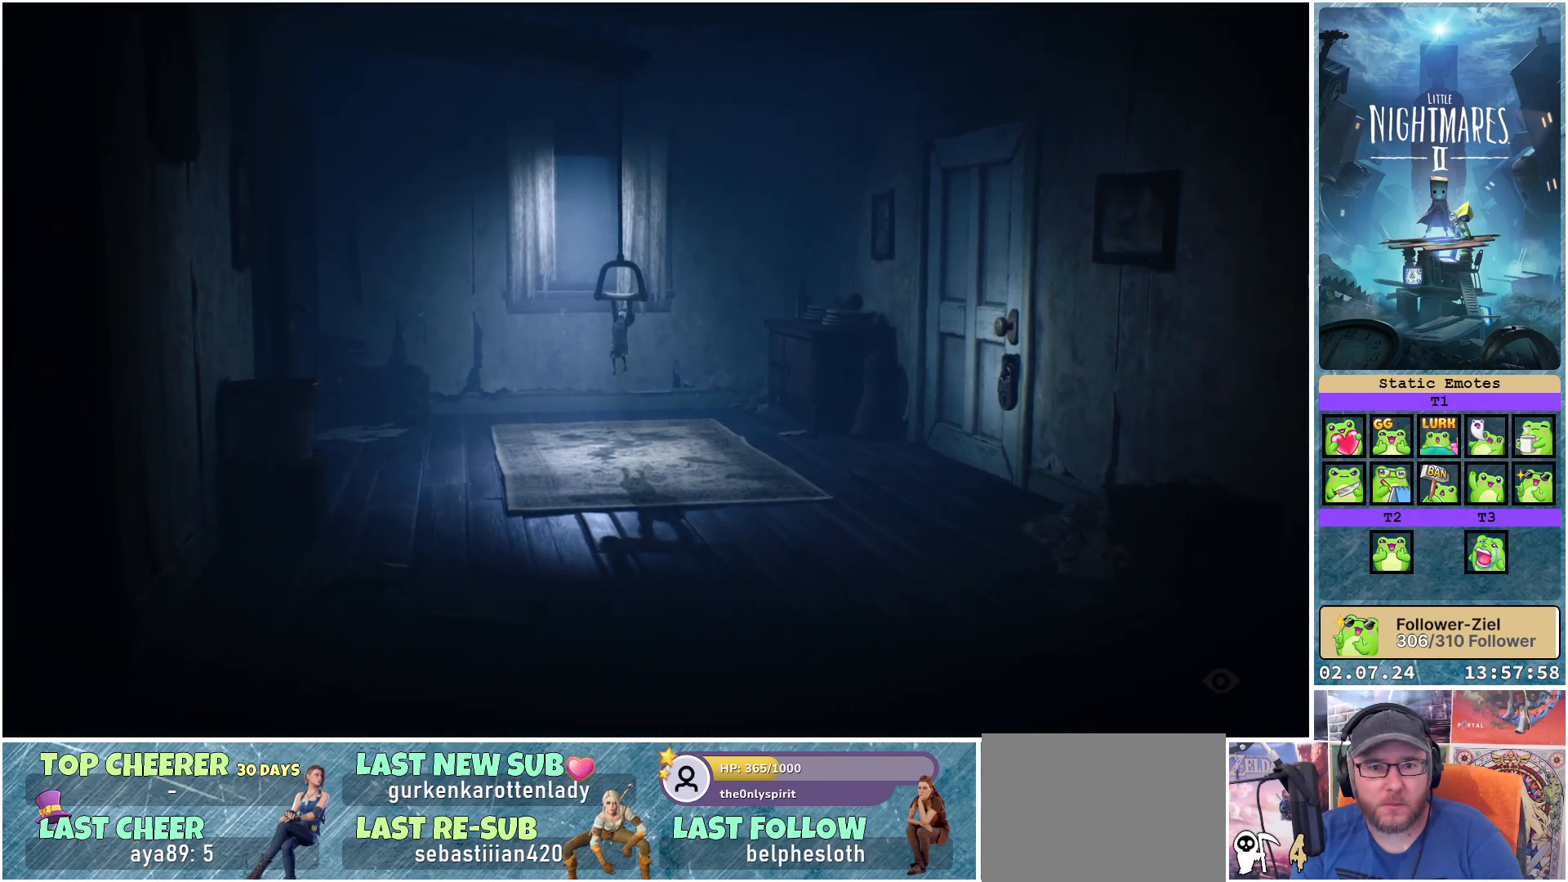
{"buttons": [], "left_stick": "center", "right_stick": "center", "events": []}
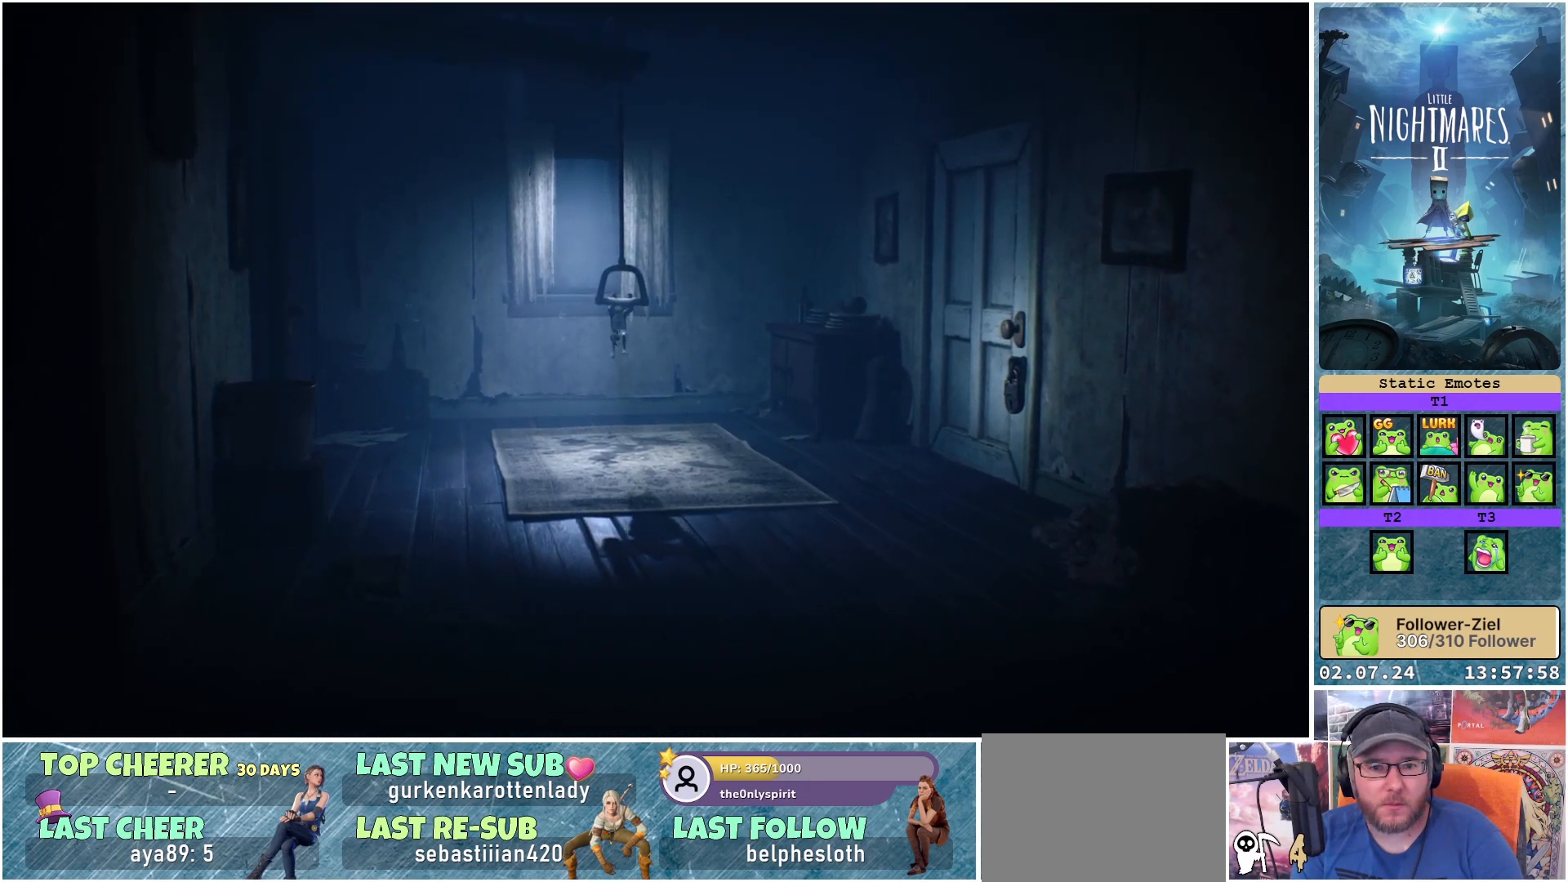
{"buttons": [], "left_stick": "center", "right_stick": "center", "events": []}
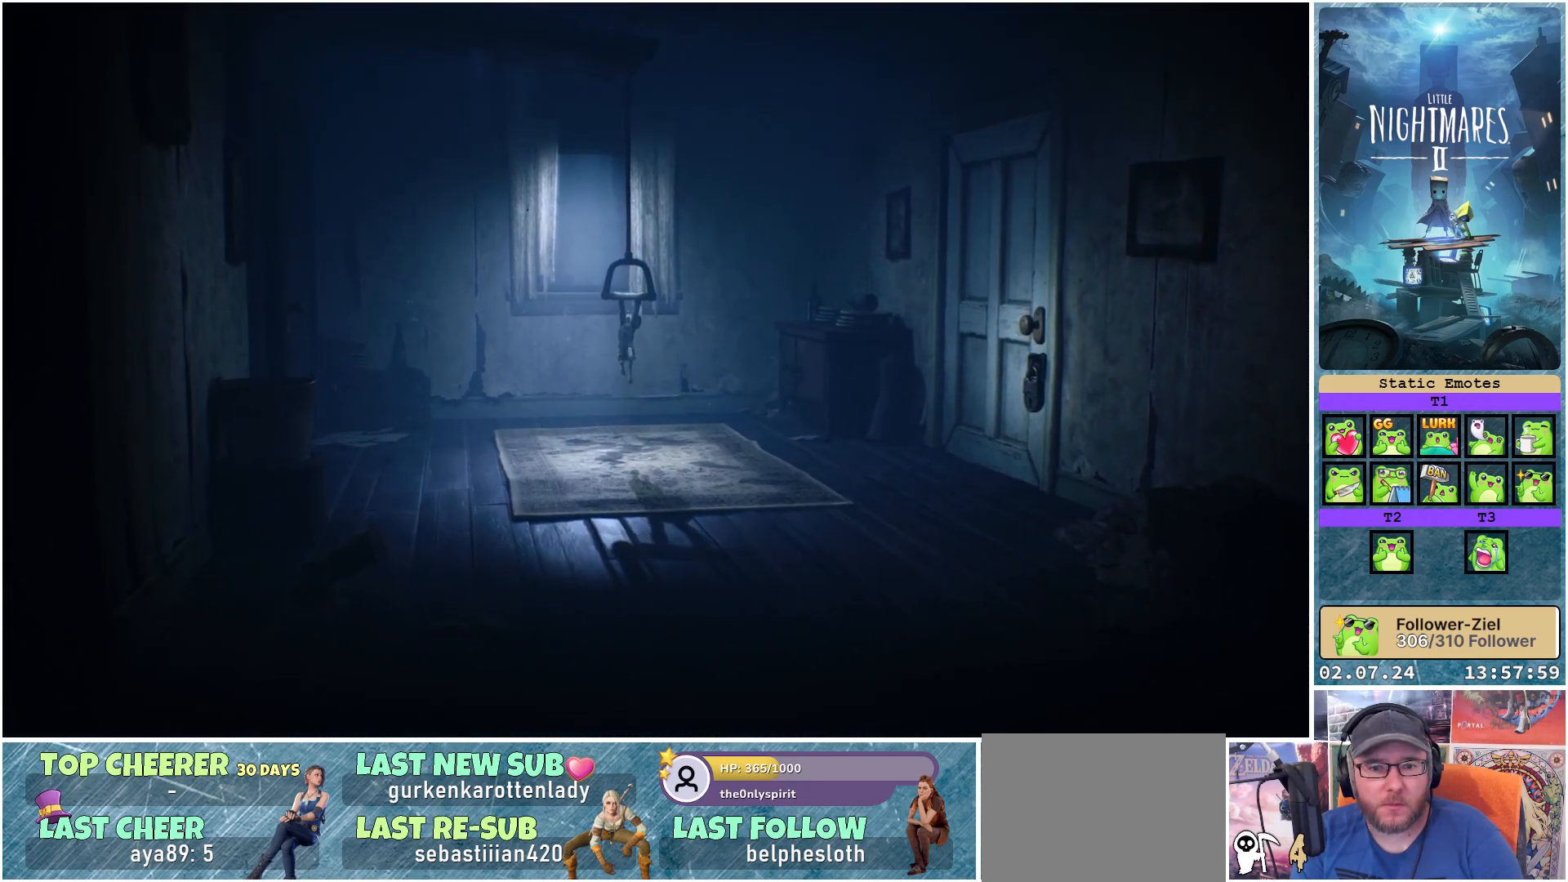
{"buttons": [], "left_stick": "center", "right_stick": "center", "events": []}
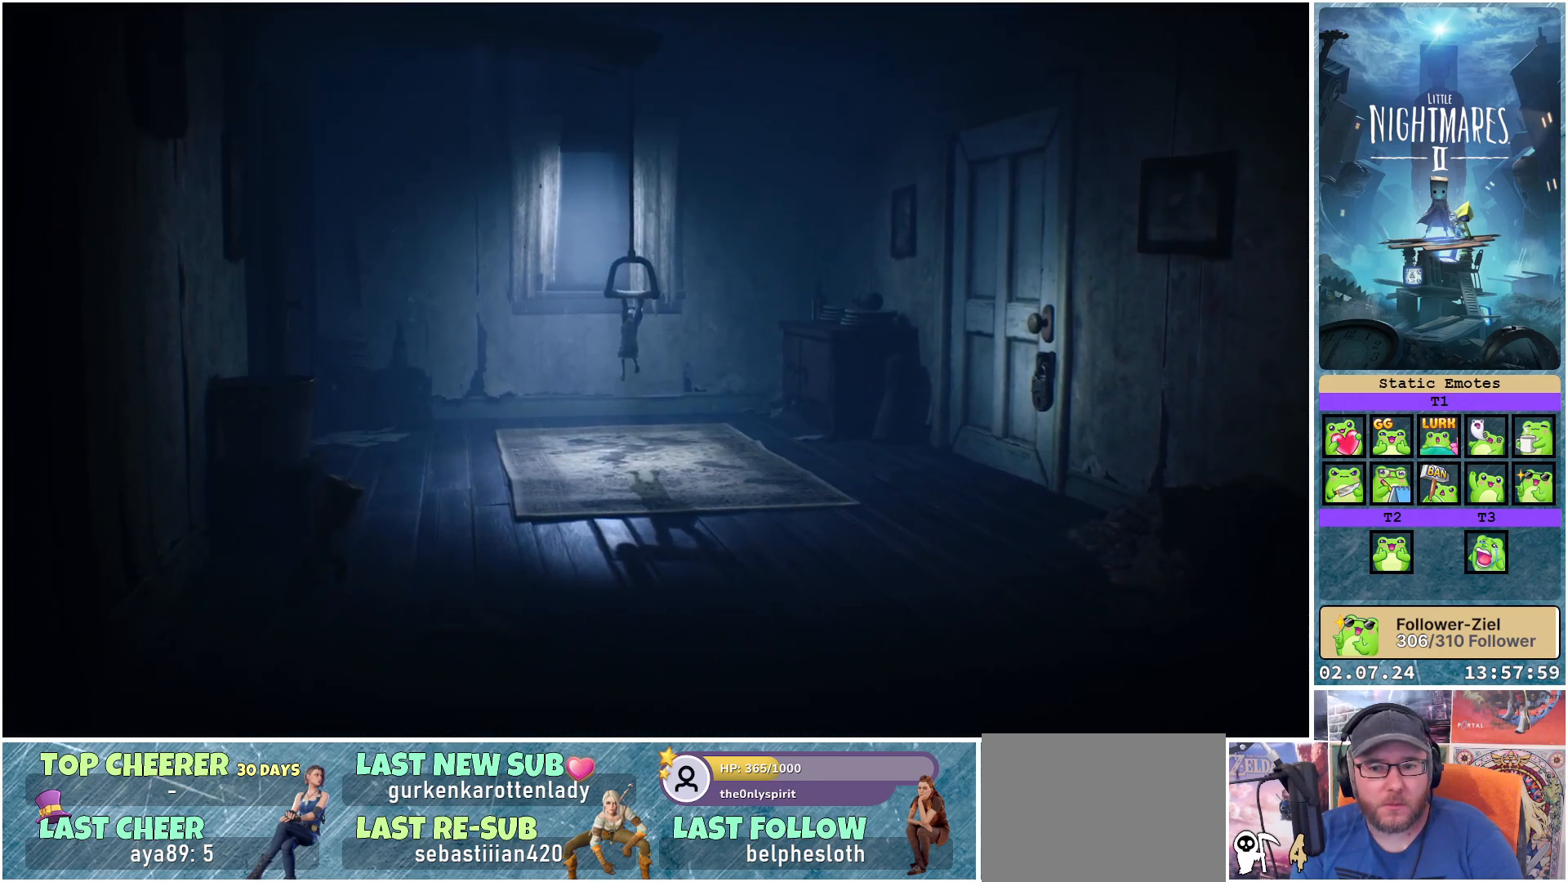
{"buttons": [], "left_stick": "right", "right_stick": "center", "events": [[300, "left_stick", "up-right"], [367, "left_stick", "right"]]}
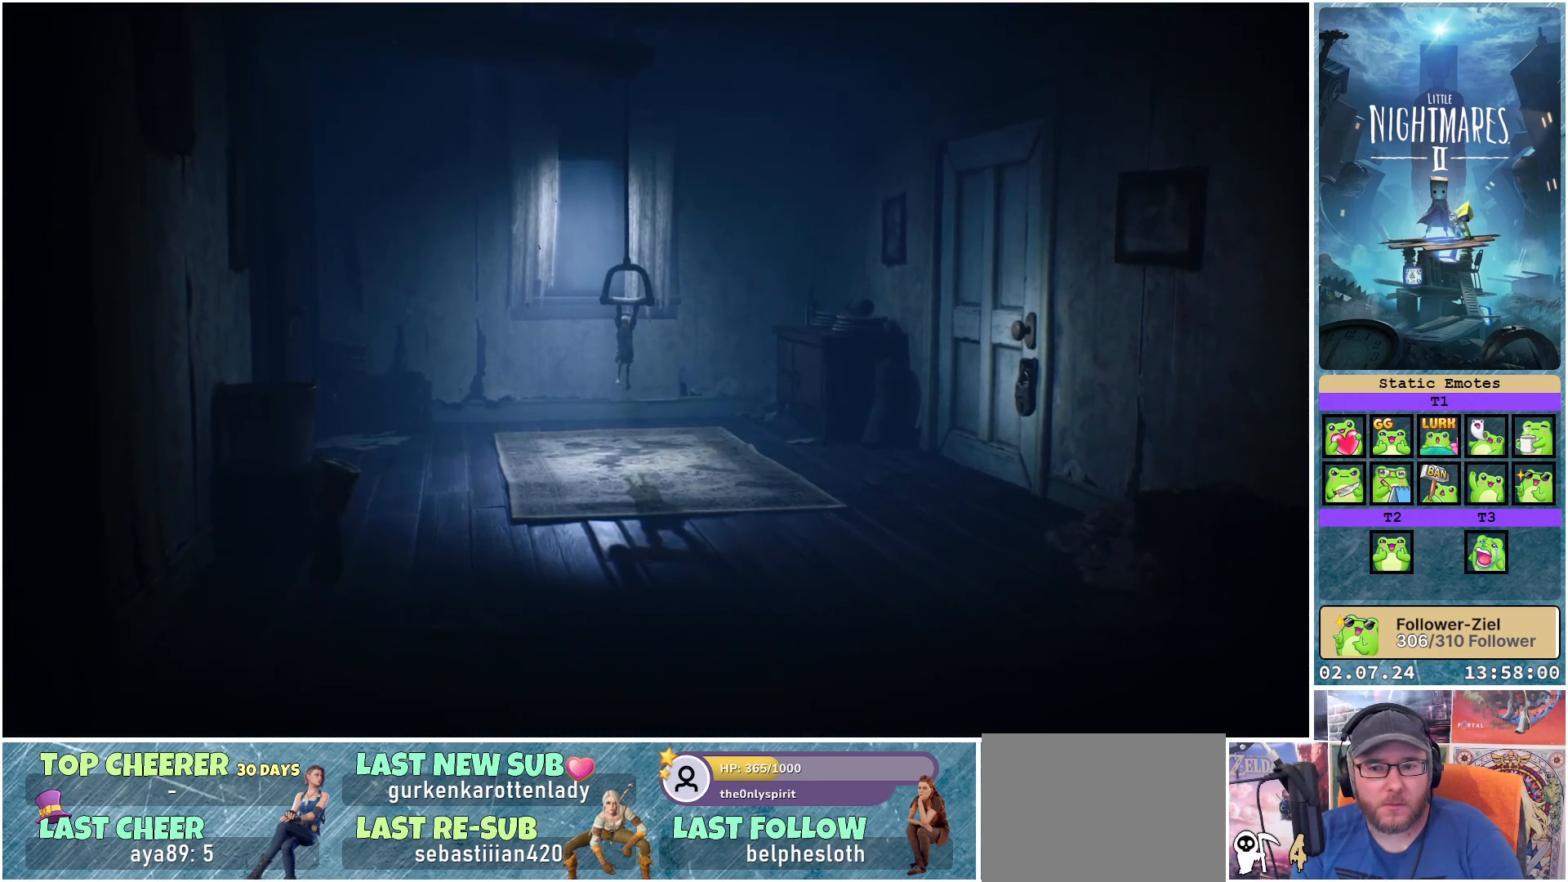
{"buttons": [], "left_stick": "right", "right_stick": "center", "events": []}
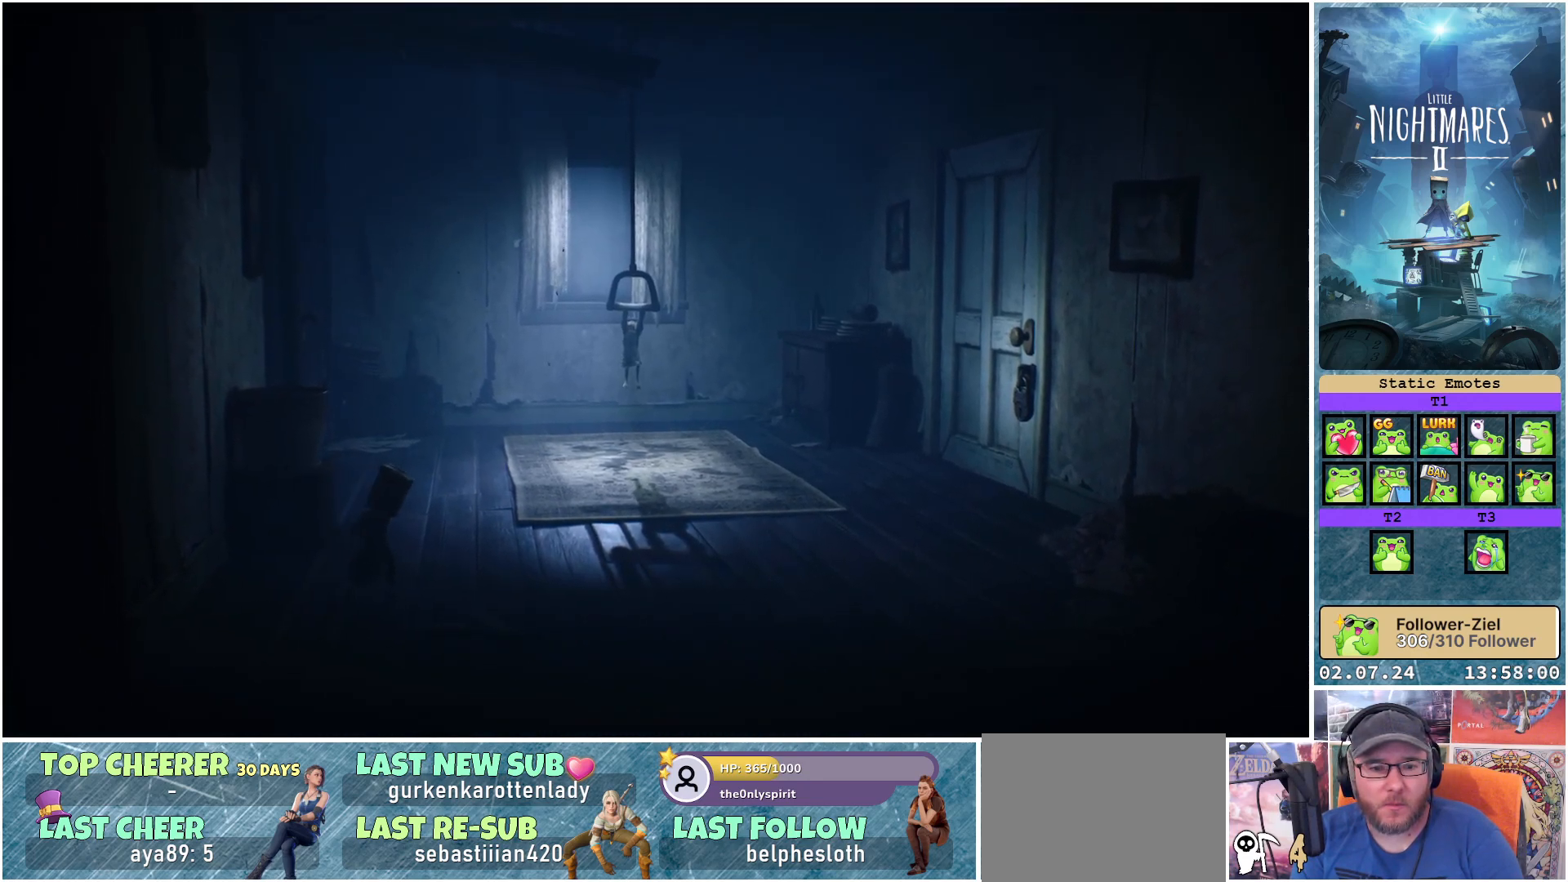
{"buttons": [], "left_stick": "up-right", "right_stick": "center", "events": [[150, "left_stick", "up-right"]]}
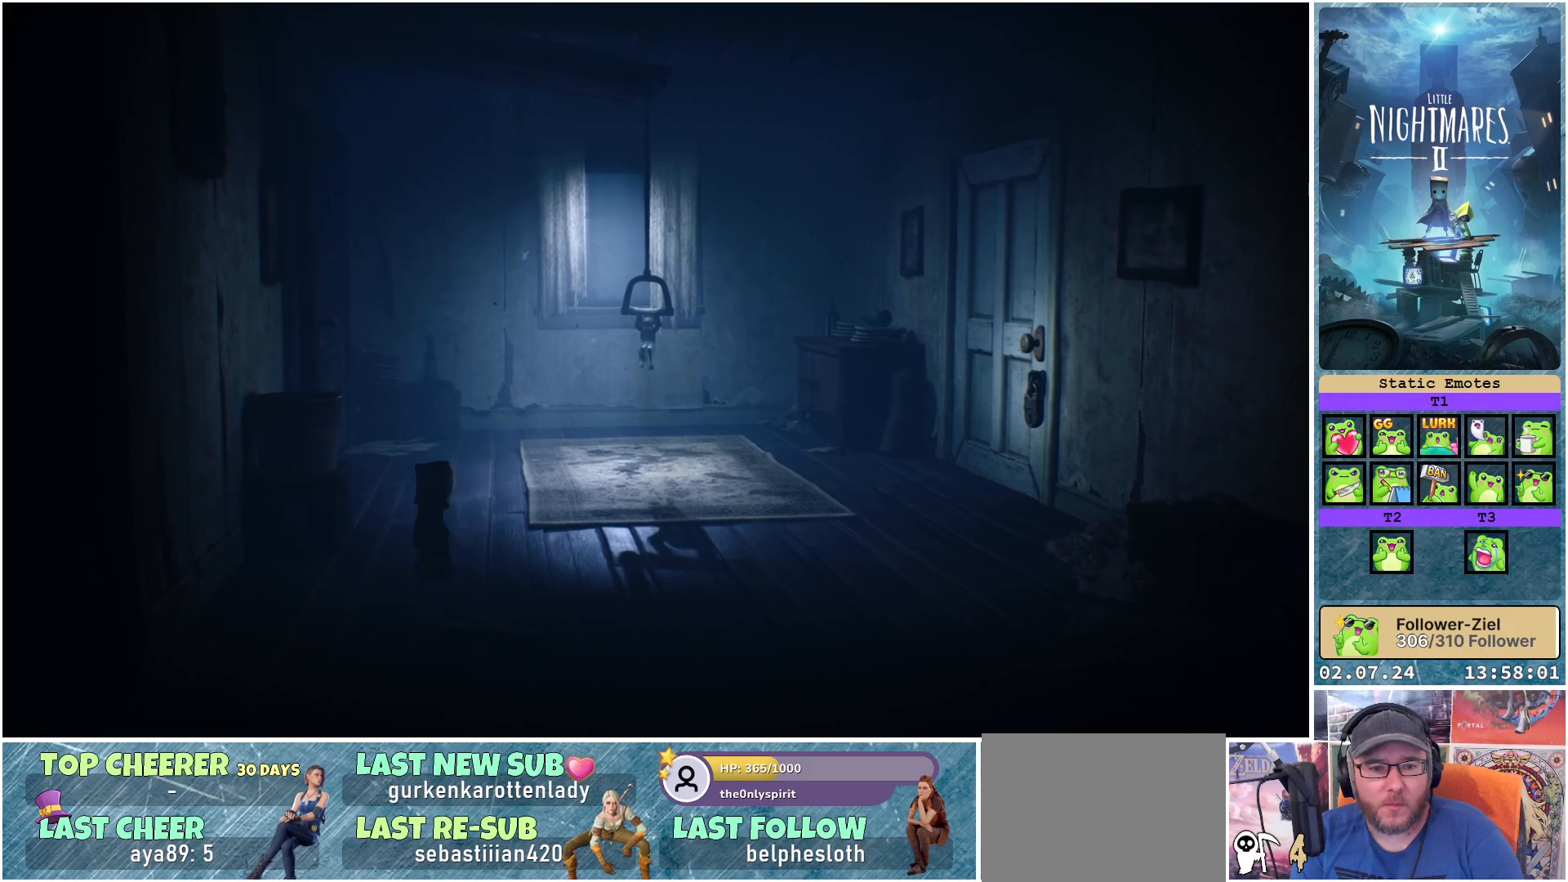
{"buttons": [], "left_stick": "up-right", "right_stick": "center", "events": []}
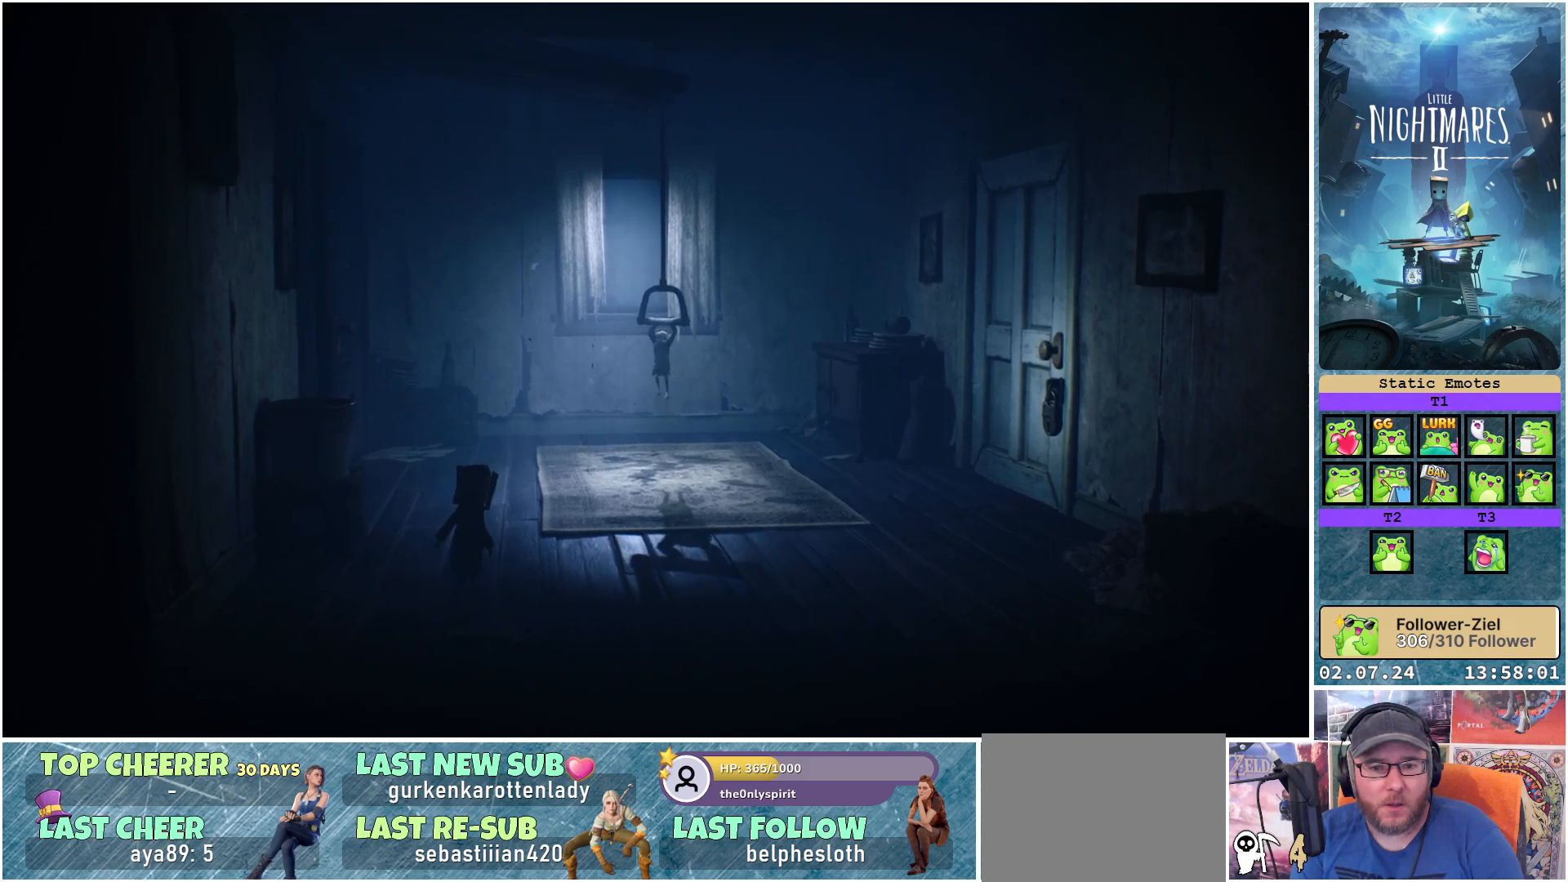
{"buttons": [], "left_stick": "up-right", "right_stick": "center", "events": []}
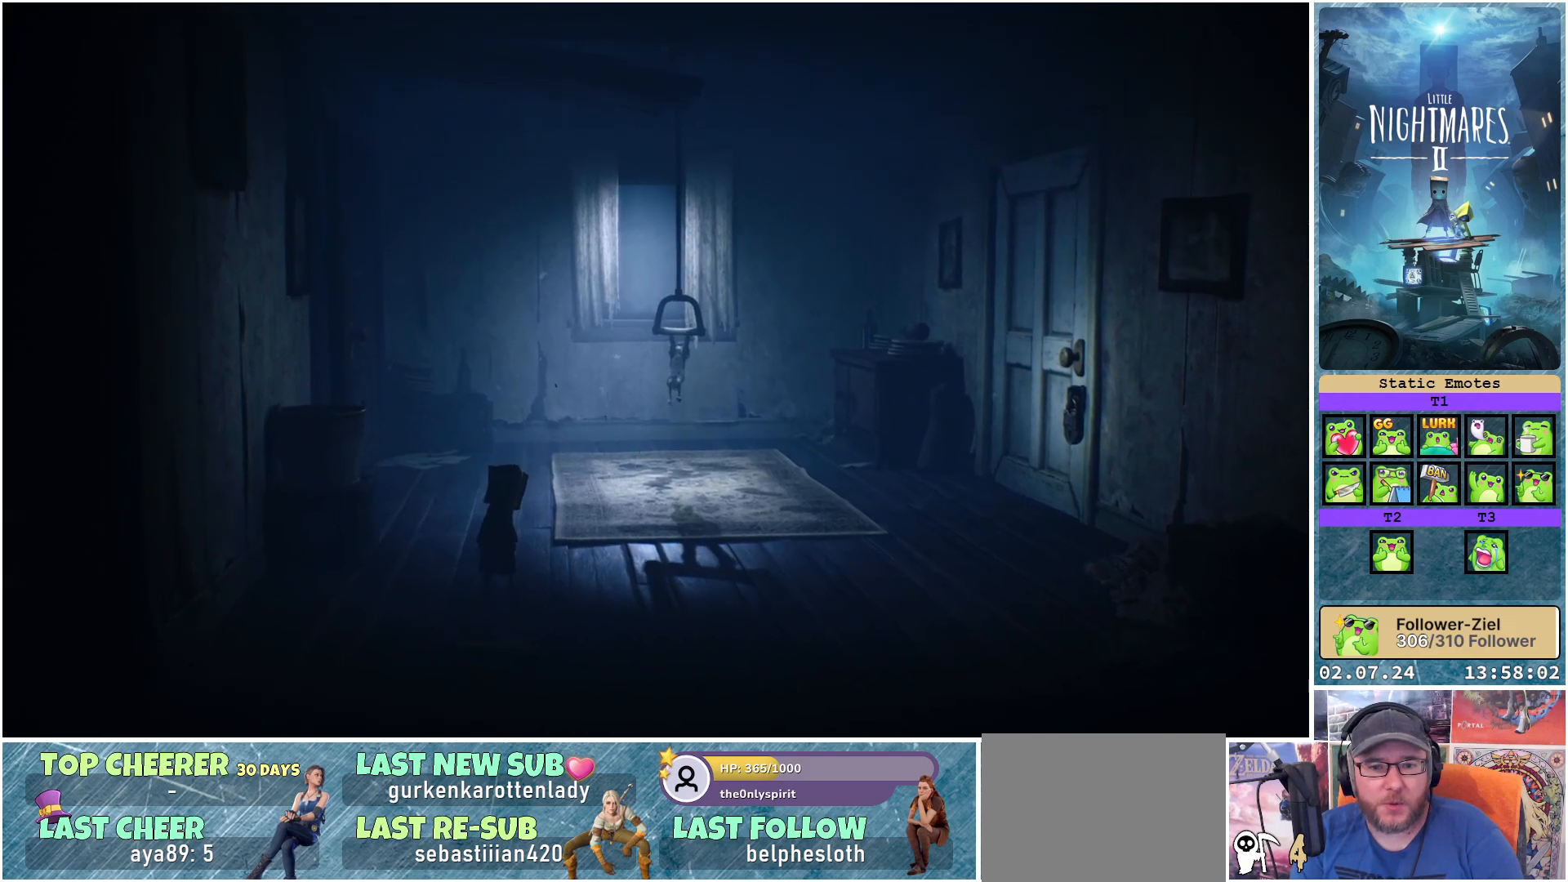
{"buttons": [], "left_stick": "center", "right_stick": "center", "events": [[100, "left_stick", "center"]]}